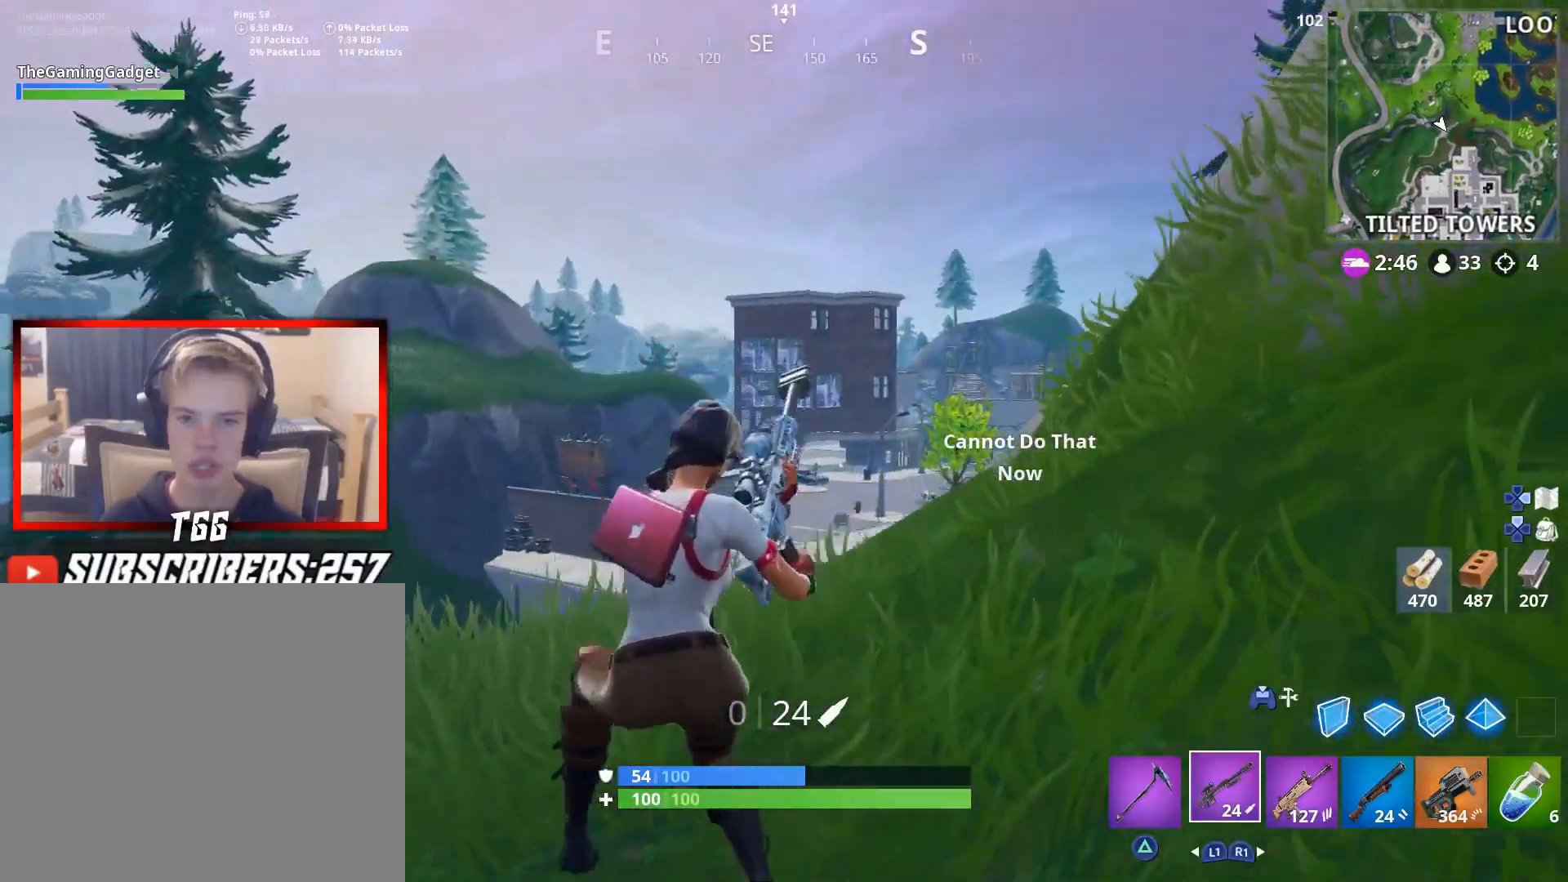
Gameplay with a controller (PlayStation layout); each line is a JSON object with the inputs held at the frame after it (dt_ms = milliseconds from this image to that frame). "events" lists button and stick changes between this image and that frame as [ms after this image, input, new state], when the widget could be followed in between. Not read: TOUCHPAD.
{"dt_ms": 500, "buttons": [], "left_stick": "down", "right_stick": "up", "events": [[50, "right_stick", "center"], [417, "left_stick", "down"], [500, "right_stick", "up"]]}
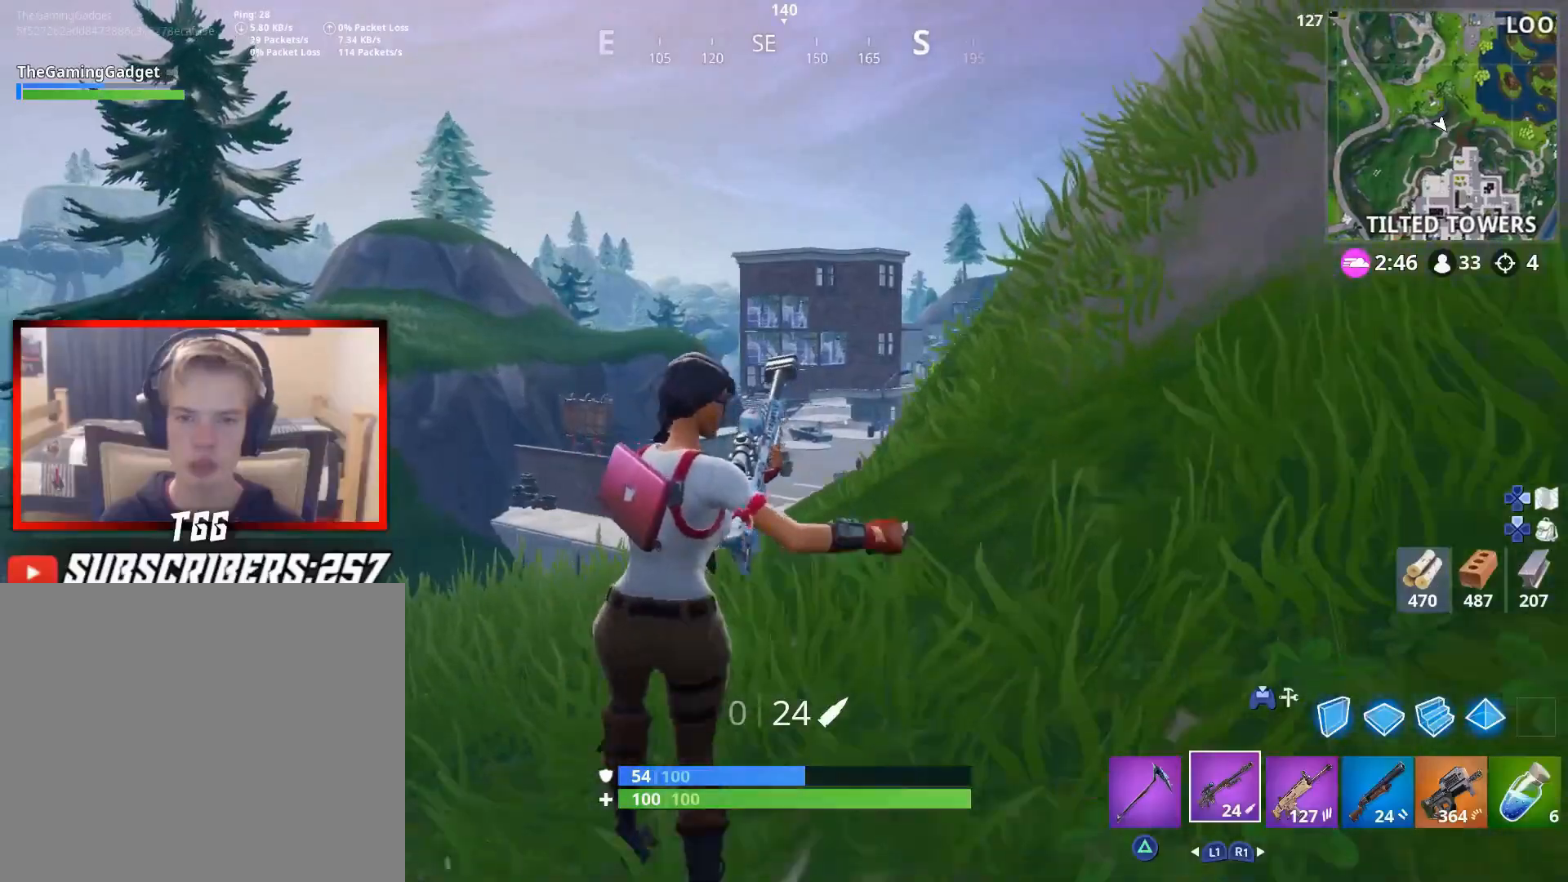
{"dt_ms": 500, "buttons": [], "left_stick": "up", "right_stick": "center", "events": [[100, "left_stick", "up"], [100, "right_stick", "center"]]}
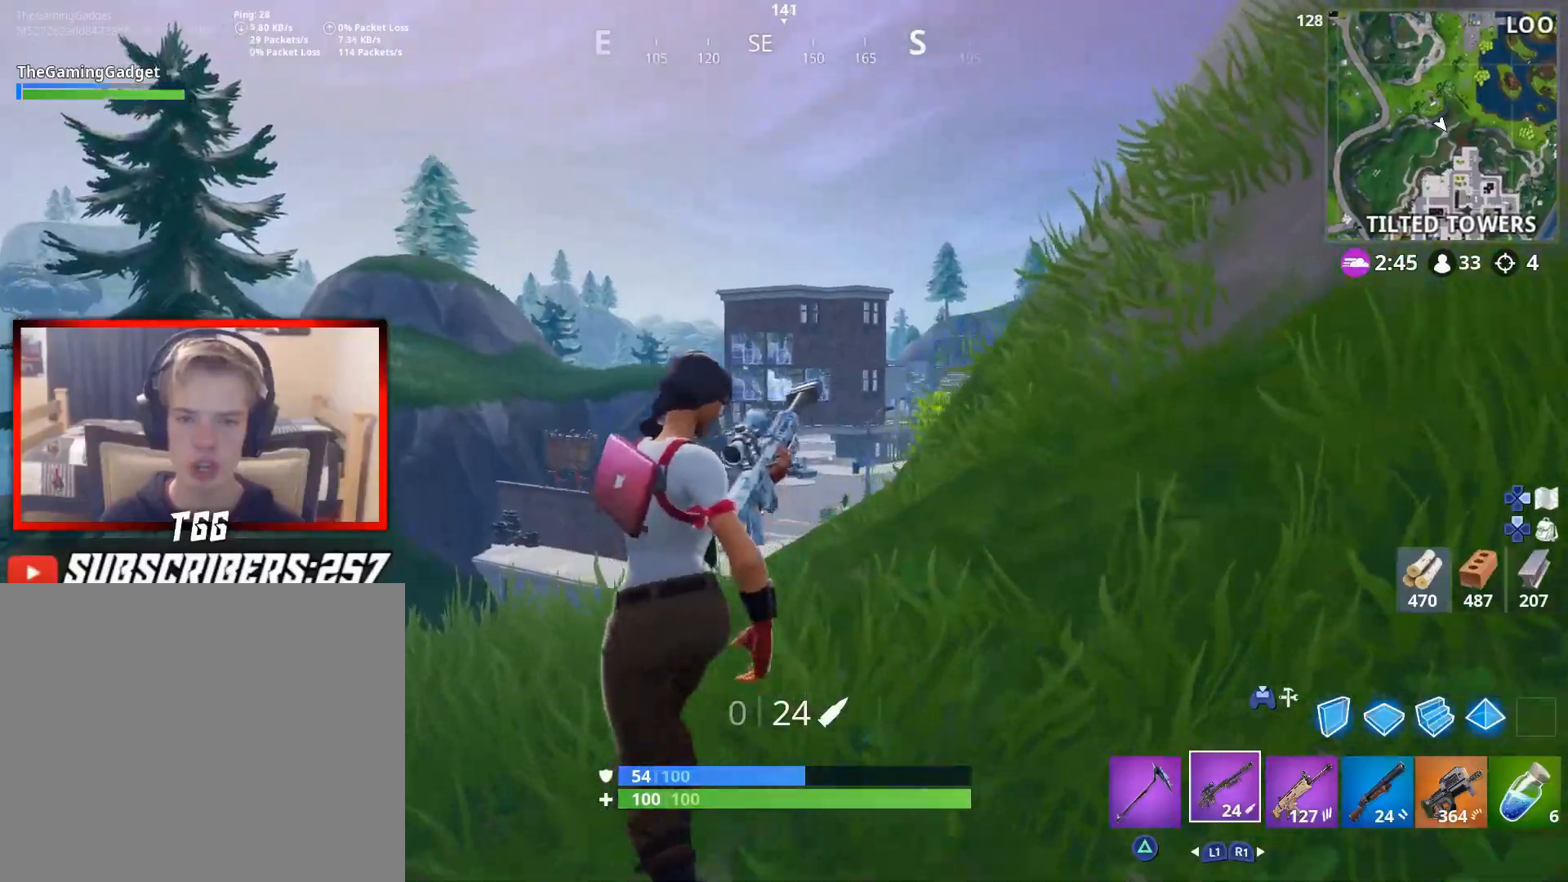
{"dt_ms": 500, "buttons": [], "left_stick": "down", "right_stick": "center", "events": [[317, "left_stick", "center"], [317, "right_stick", "up"], [383, "left_stick", "down"], [417, "right_stick", "center"]]}
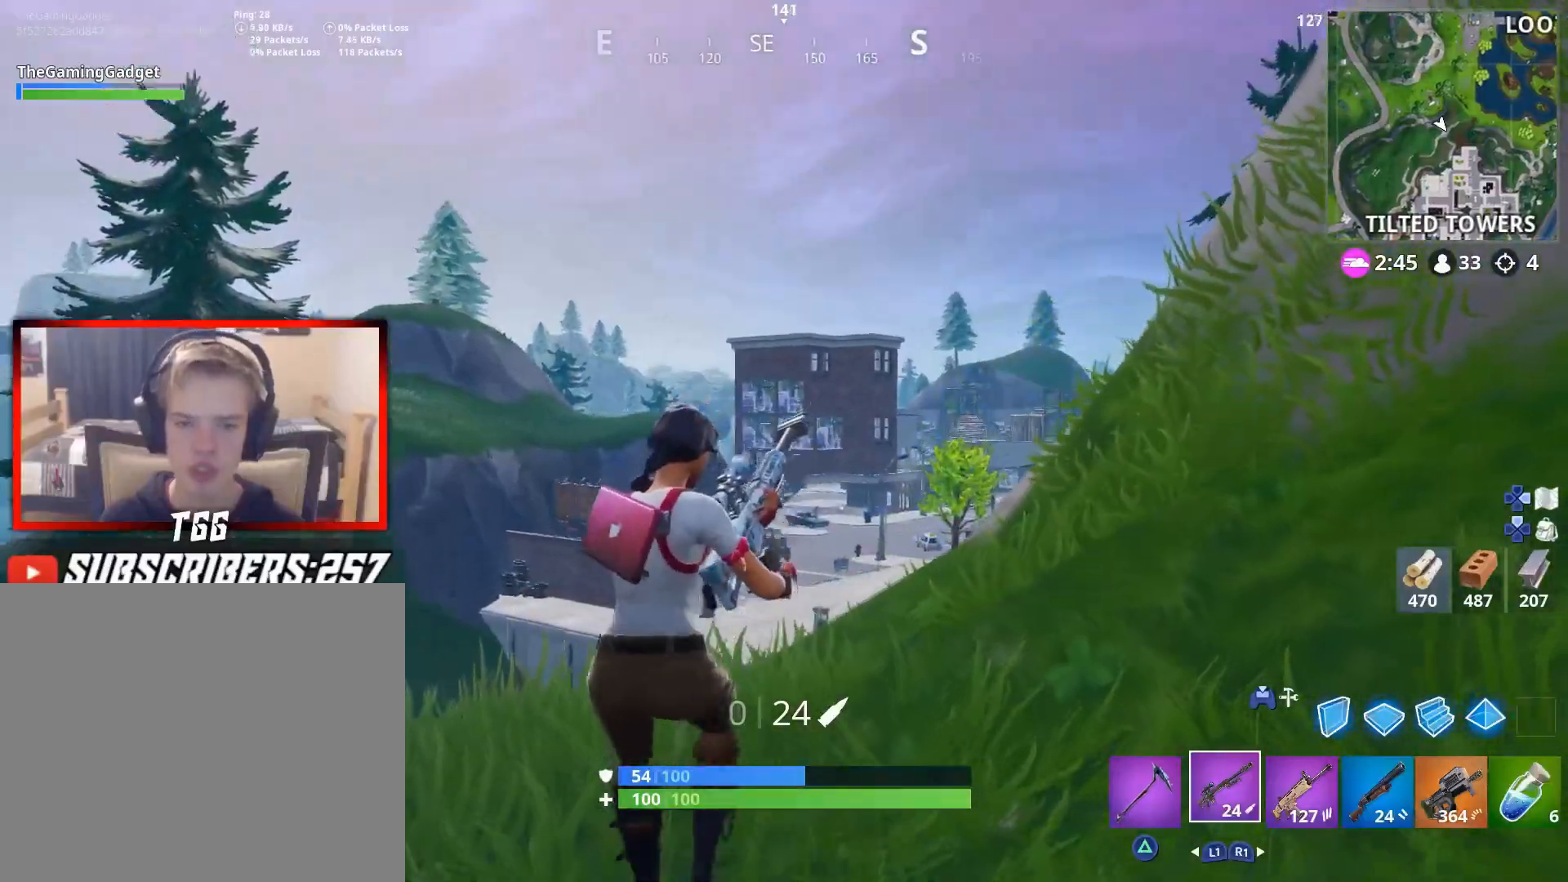
{"dt_ms": 500, "buttons": [], "left_stick": "up", "right_stick": "up-right", "events": [[117, "right_stick", "up"], [167, "right_stick", "center"], [283, "L2", "down"], [383, "L2", "up"], [383, "left_stick", "up"], [400, "right_stick", "up-right"]]}
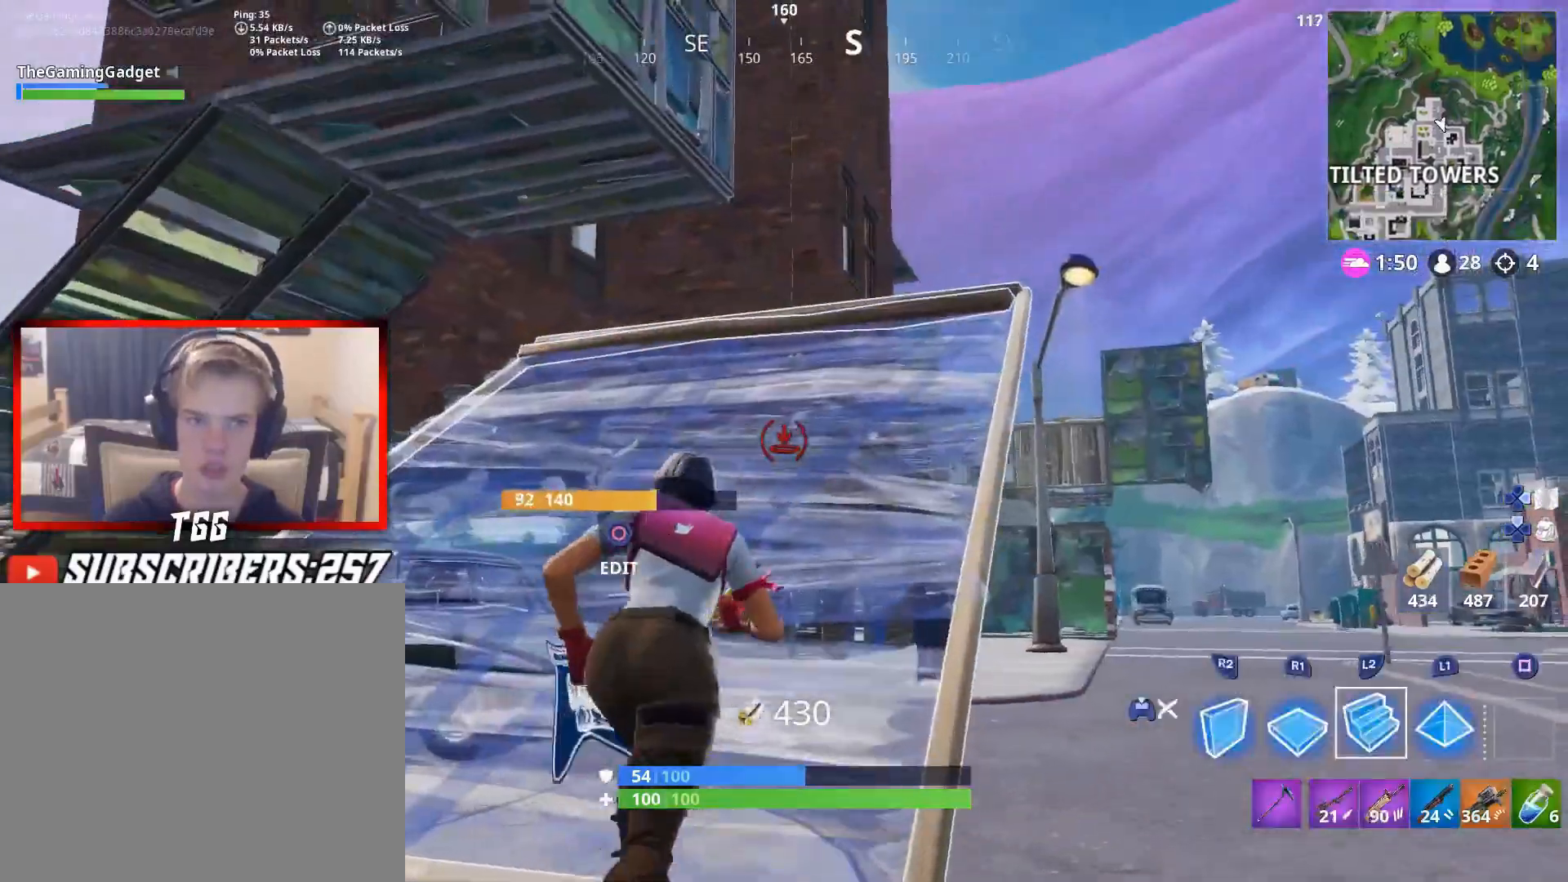
{"dt_ms": 500, "buttons": ["L2"], "left_stick": "up", "right_stick": "center", "events": [[17, "right_stick", "center"], [217, "right_stick", "up-right"], [383, "right_stick", "center"], [467, "L2", "down"]]}
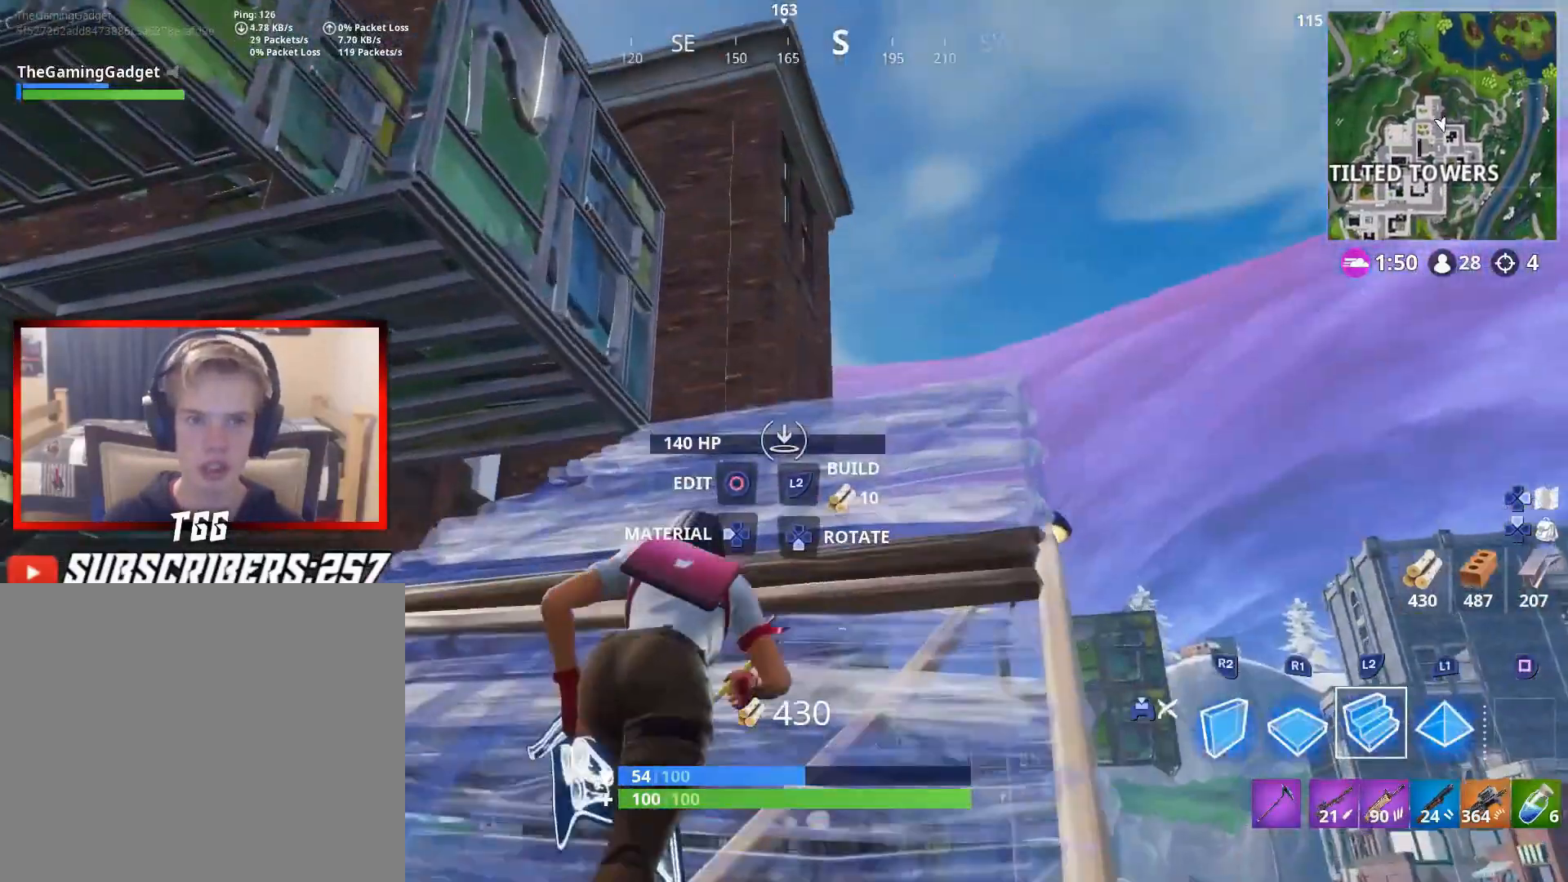
{"dt_ms": 500, "buttons": [], "left_stick": "up-right", "right_stick": "center", "events": [[67, "left_stick", "up-right"], [167, "L2", "up"]]}
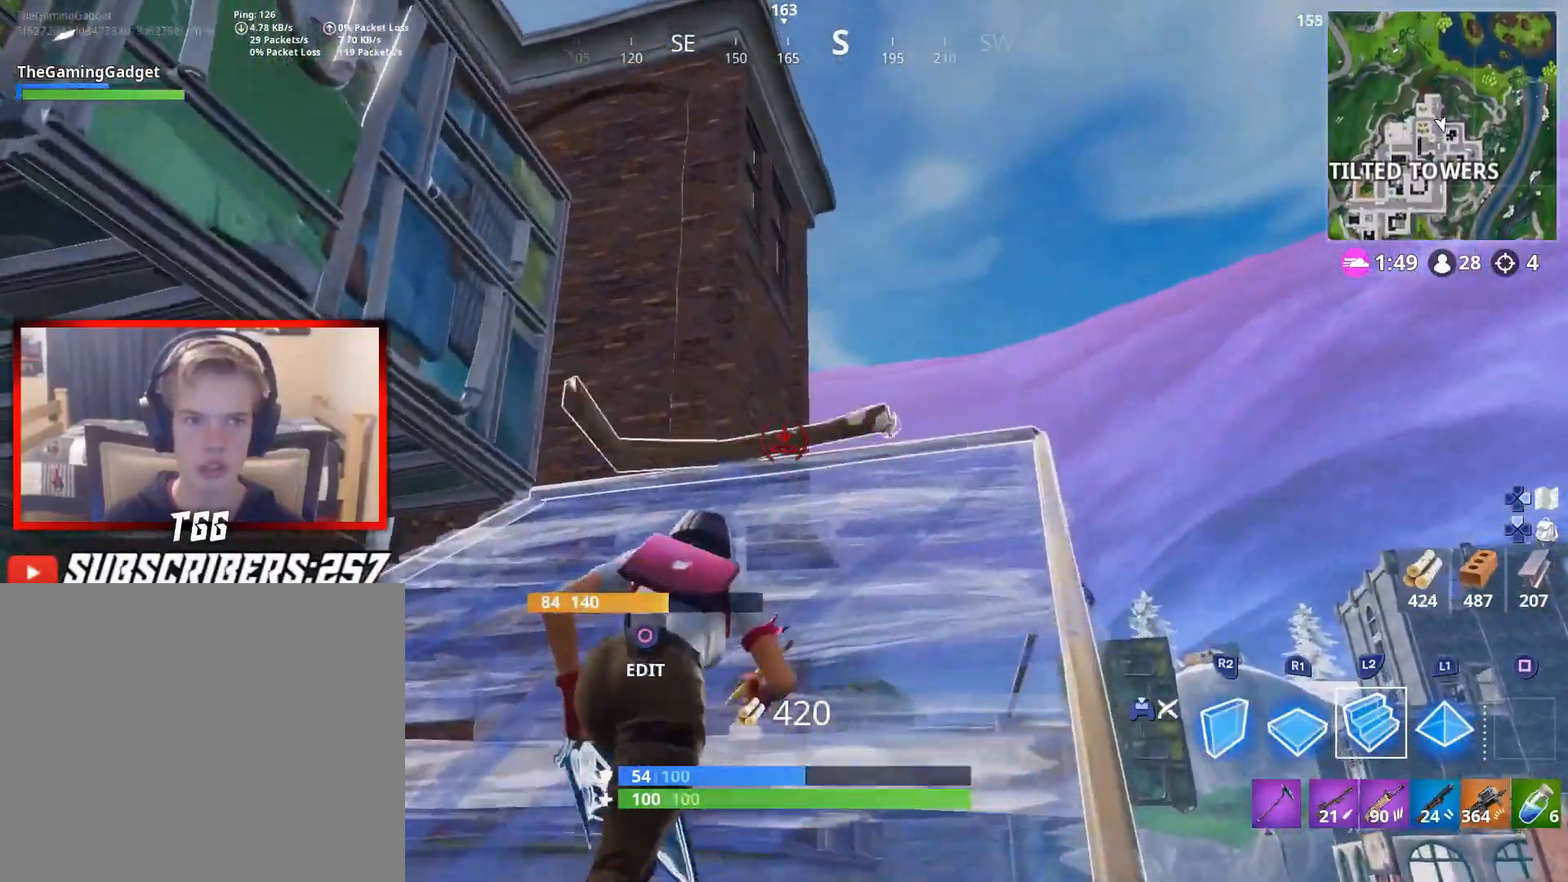
{"dt_ms": 500, "buttons": ["L2"], "left_stick": "up-right", "right_stick": "center", "events": [[167, "right_stick", "down"], [367, "L2", "down"], [400, "right_stick", "center"]]}
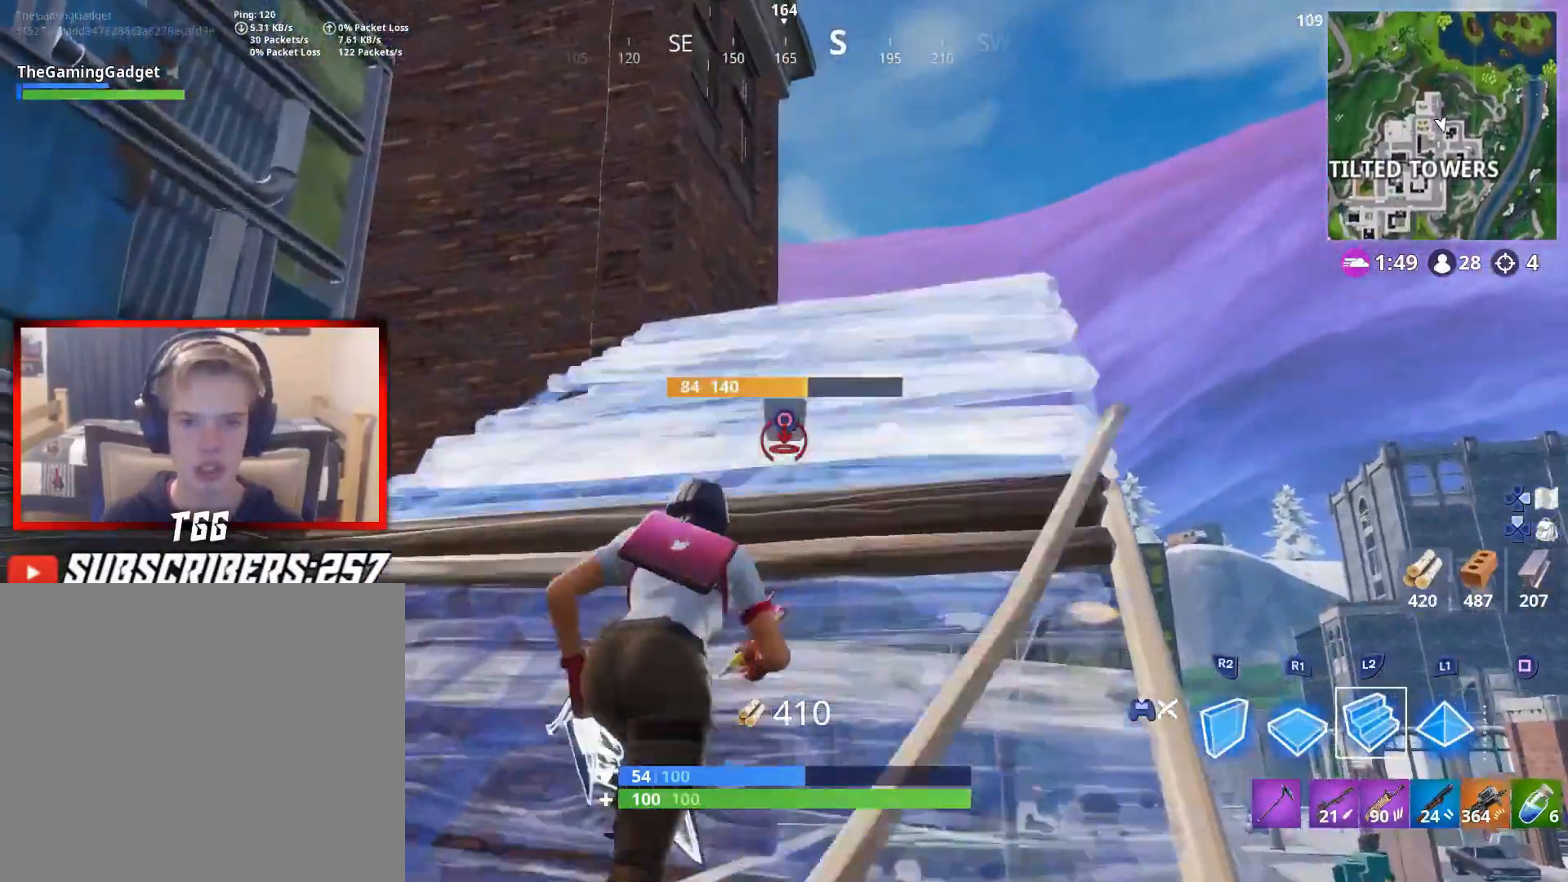
{"dt_ms": 500, "buttons": [], "left_stick": "up", "right_stick": "center", "events": [[67, "L2", "up"], [183, "L3", "down"], [317, "L3", "up"], [417, "left_stick", "up"]]}
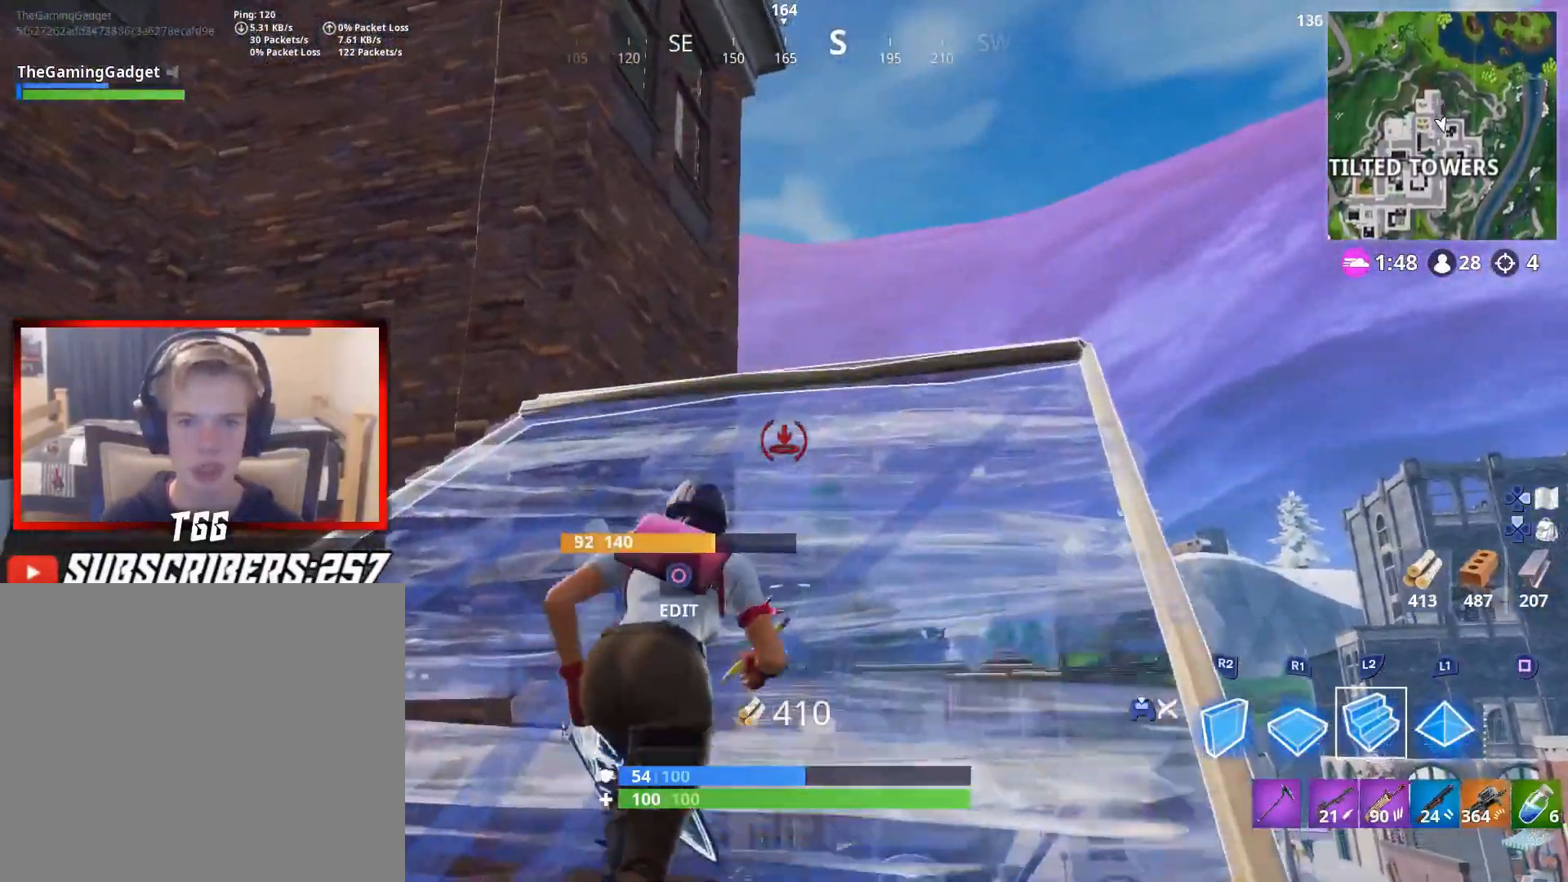
{"dt_ms": 500, "buttons": [], "left_stick": "up", "right_stick": "center", "events": [[133, "CROSS", "down"], [150, "CROSS", "up"], [150, "left_stick", "center"], [167, "R3", "down"], [283, "R3", "up"], [283, "right_stick", "up-right"], [400, "left_stick", "up"], [417, "right_stick", "center"]]}
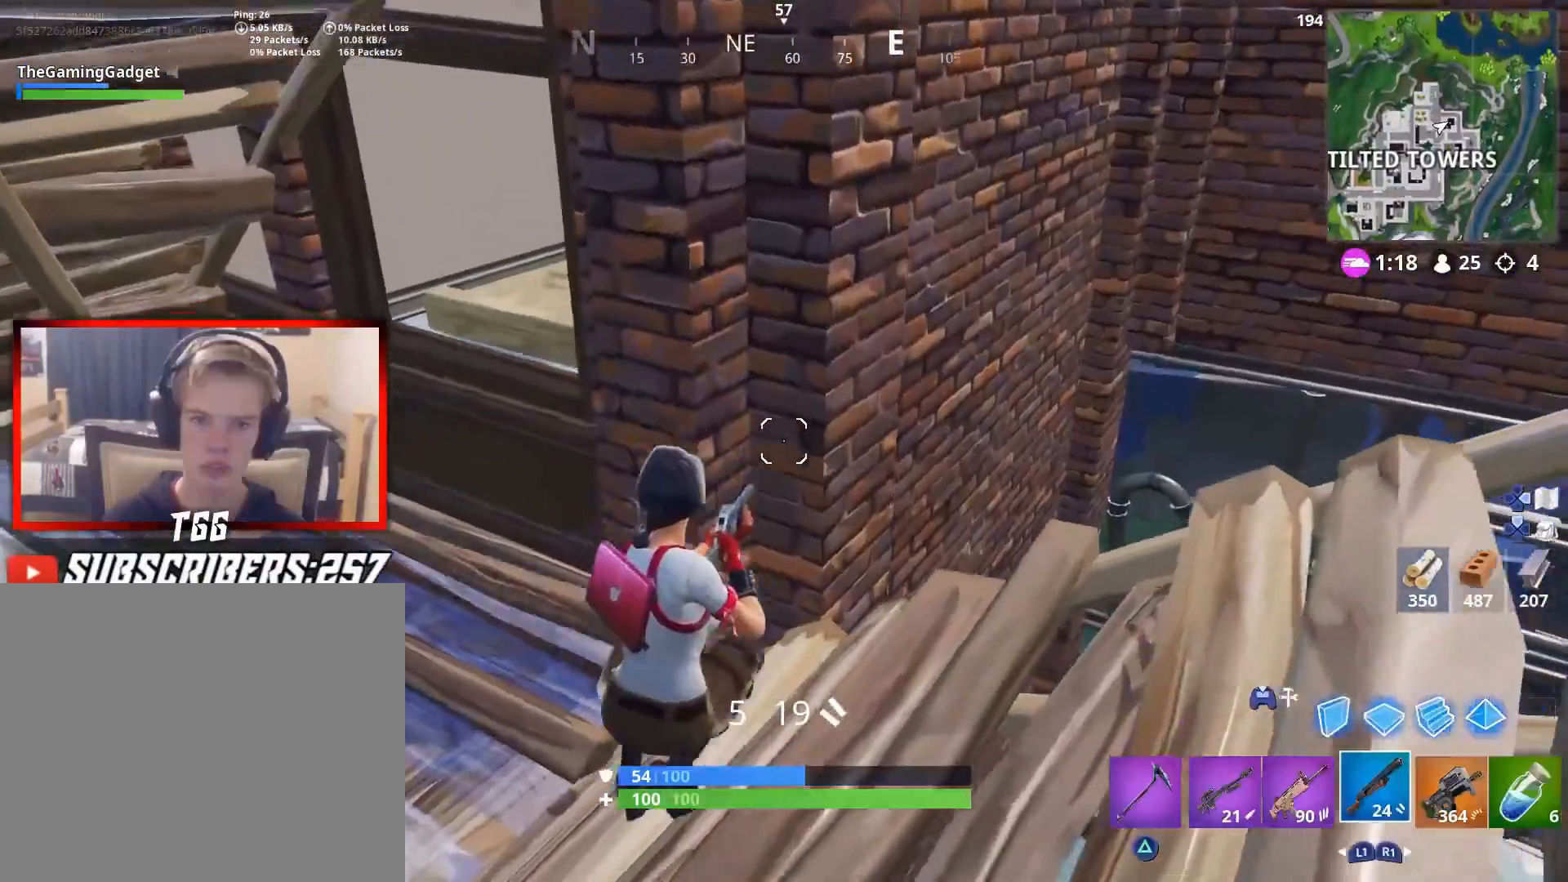
{"dt_ms": 500, "buttons": [], "left_stick": "up-left", "right_stick": "up-right", "events": [[50, "right_stick", "right"], [200, "left_stick", "left"], [217, "right_stick", "center"], [300, "left_stick", "center"], [350, "right_stick", "up-right"], [450, "left_stick", "up-left"]]}
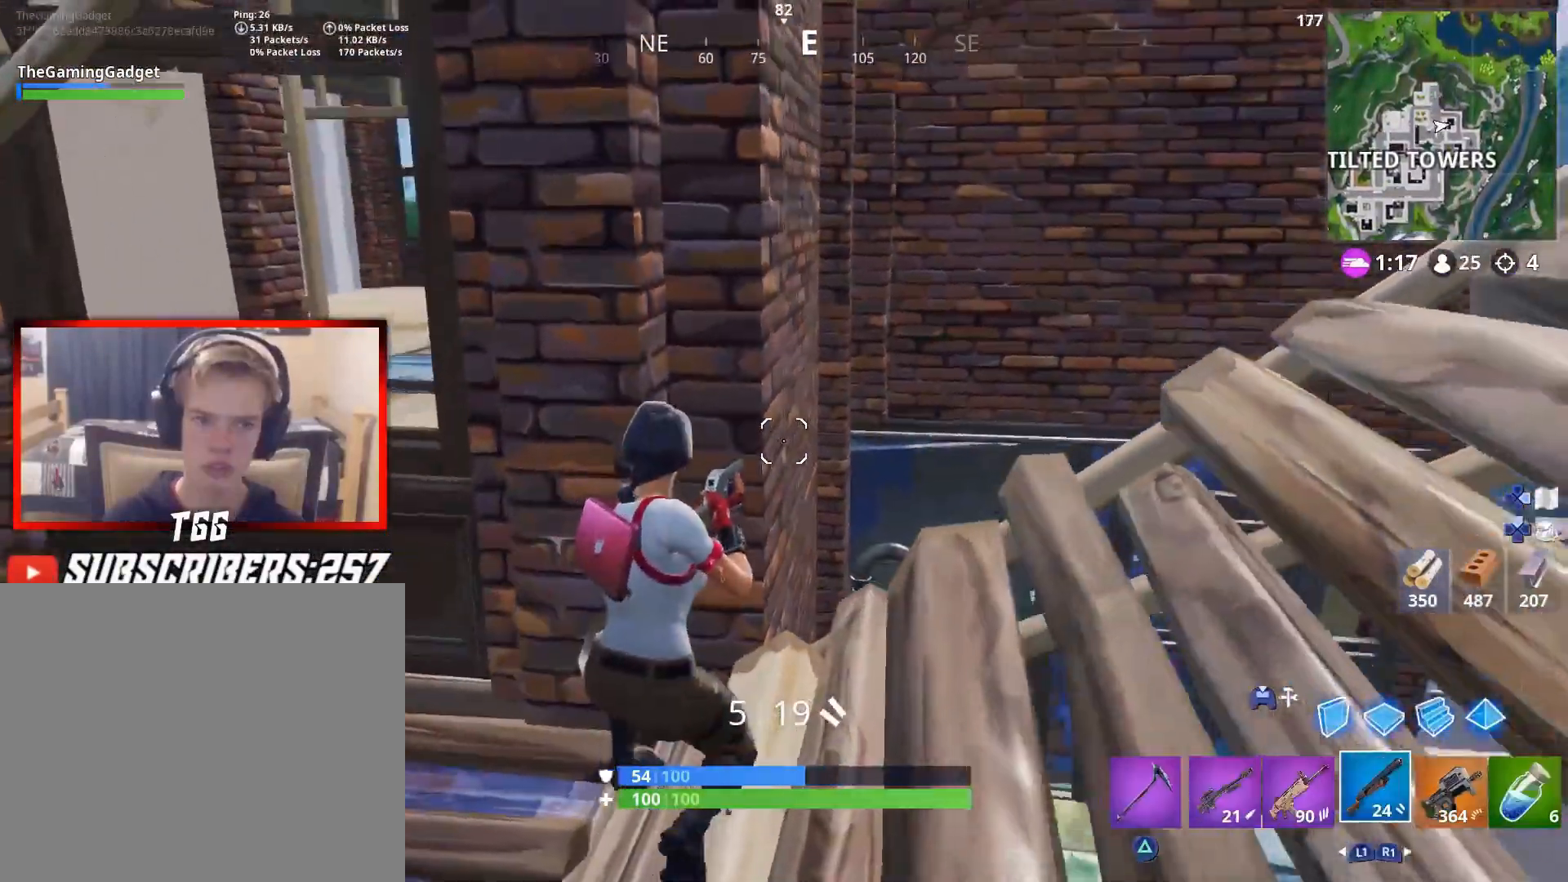
{"dt_ms": 500, "buttons": [], "left_stick": "up-left", "right_stick": "center", "events": [[17, "right_stick", "center"], [133, "left_stick", "center"], [183, "right_stick", "right"], [317, "right_stick", "center"], [350, "left_stick", "up-left"]]}
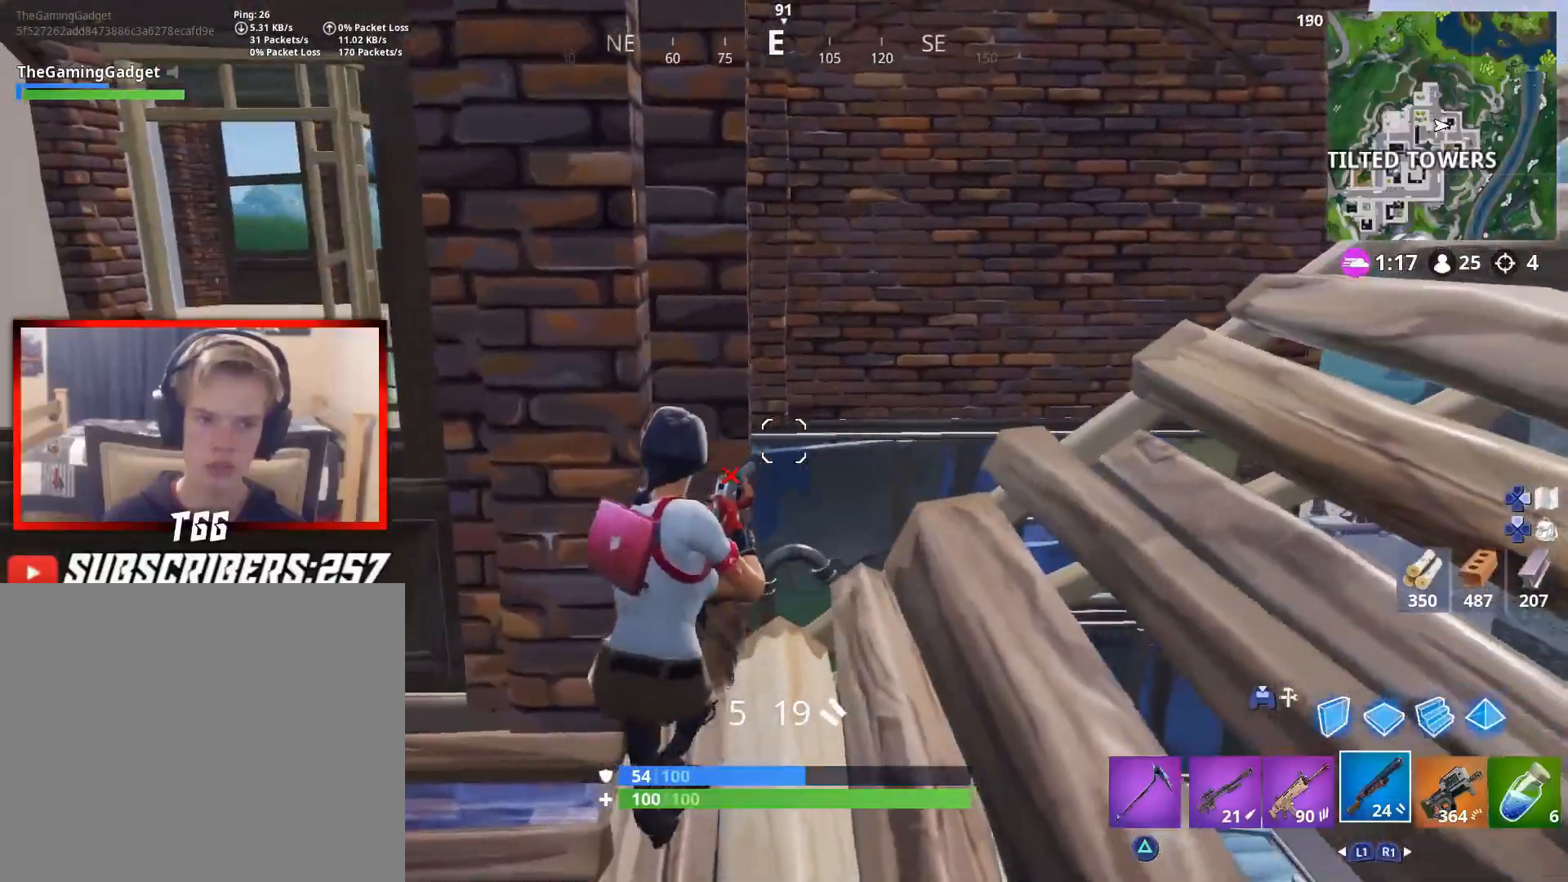
{"dt_ms": 500, "buttons": [], "left_stick": "center", "right_stick": "down", "events": [[350, "left_stick", "center"], [417, "right_stick", "down"]]}
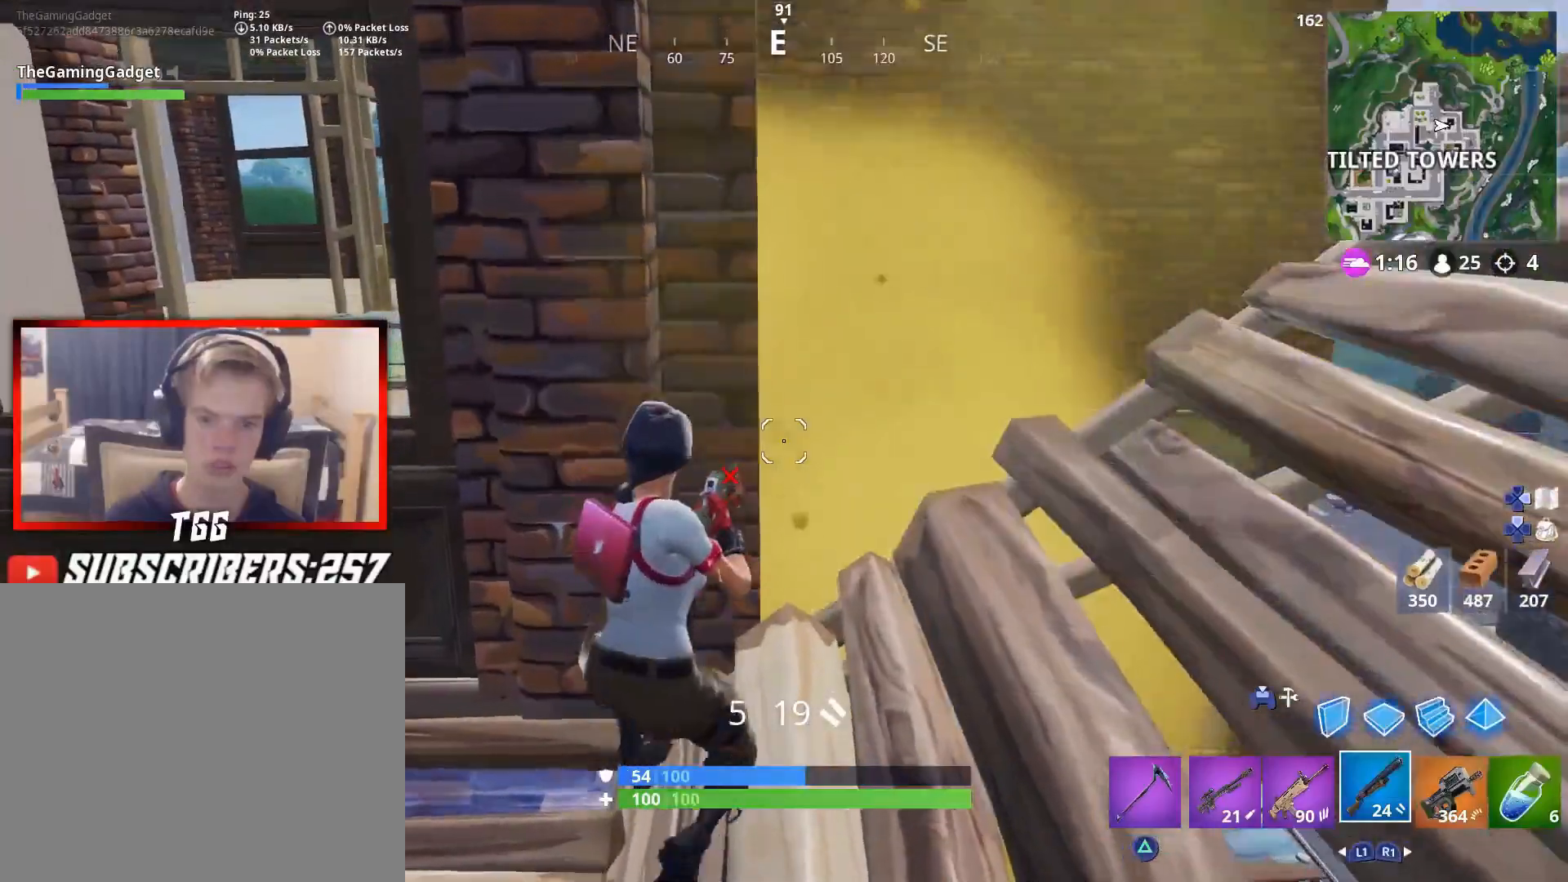
{"dt_ms": 500, "buttons": [], "left_stick": "down-left", "right_stick": "center", "events": [[17, "left_stick", "up"], [33, "right_stick", "center"], [100, "right_stick", "down-right"], [133, "left_stick", "left"], [183, "left_stick", "down-left"], [433, "right_stick", "center"]]}
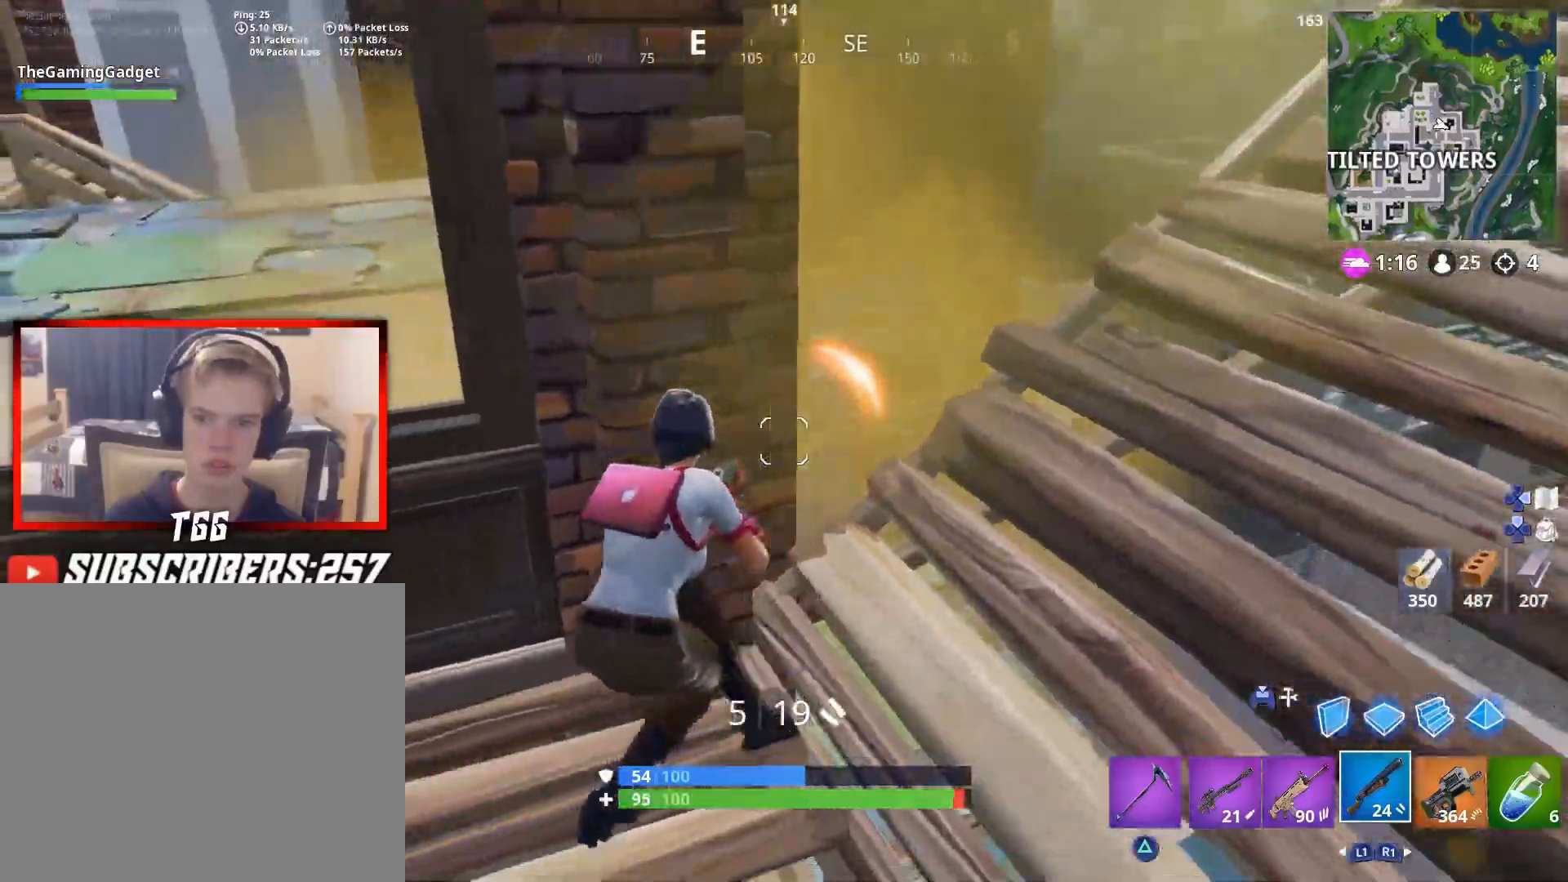
{"dt_ms": 500, "buttons": [], "left_stick": "down", "right_stick": "up-left", "events": [[17, "R3", "down"], [100, "right_stick", "up-right"], [117, "R3", "up"], [200, "right_stick", "center"], [333, "left_stick", "down"], [367, "right_stick", "left"], [467, "right_stick", "up-left"]]}
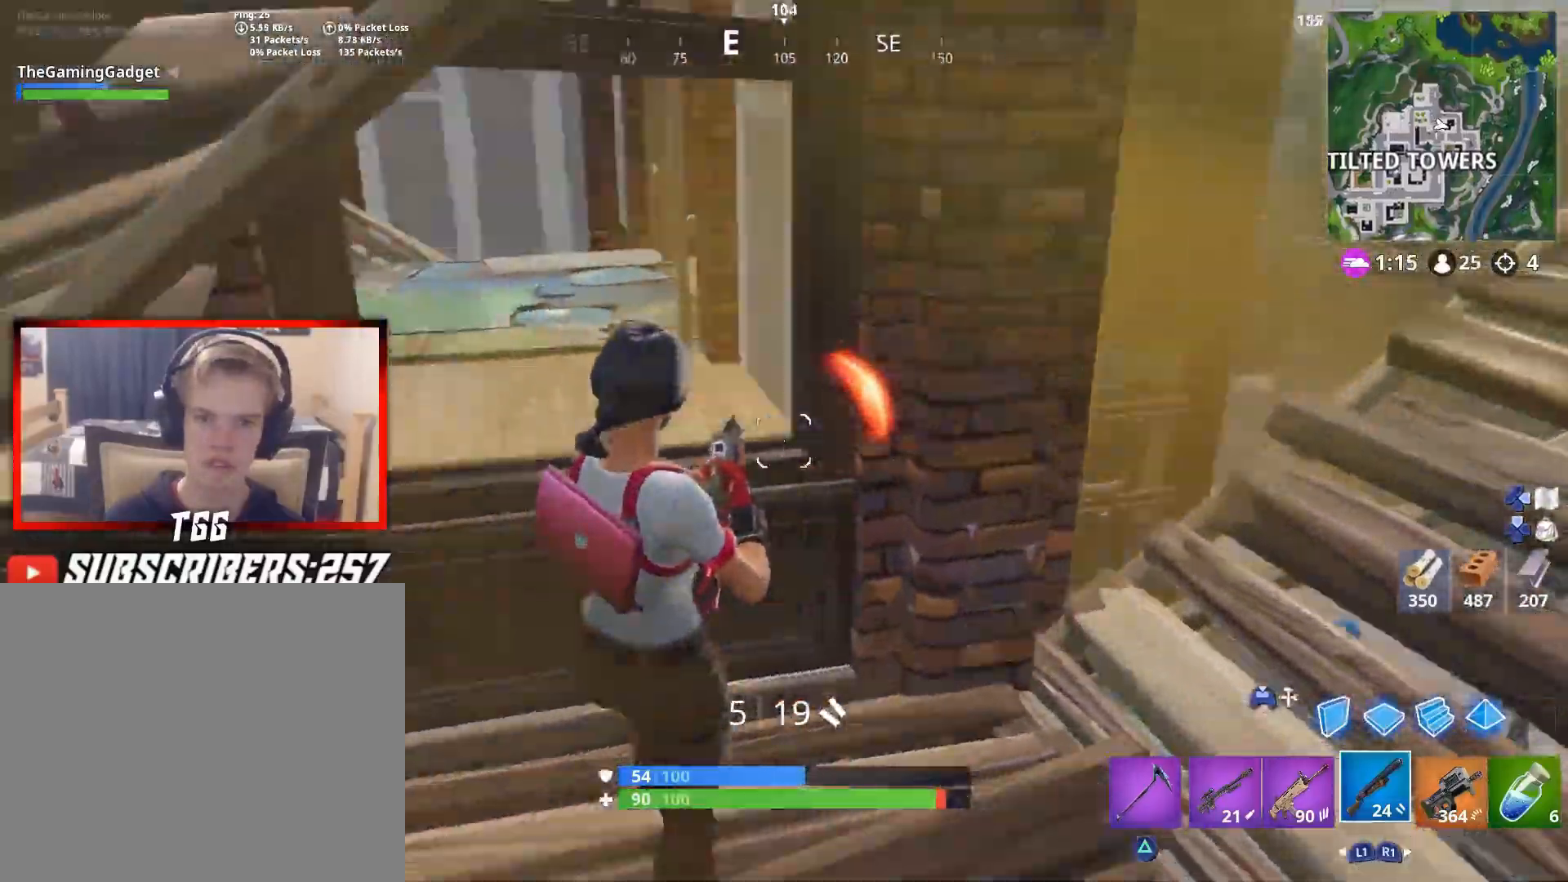
{"dt_ms": 500, "buttons": [], "left_stick": "down-right", "right_stick": "down-right", "events": [[33, "left_stick", "left"], [83, "right_stick", "center"], [100, "left_stick", "up"], [300, "left_stick", "left"], [400, "right_stick", "down-right"], [417, "left_stick", "down"], [483, "left_stick", "down-right"]]}
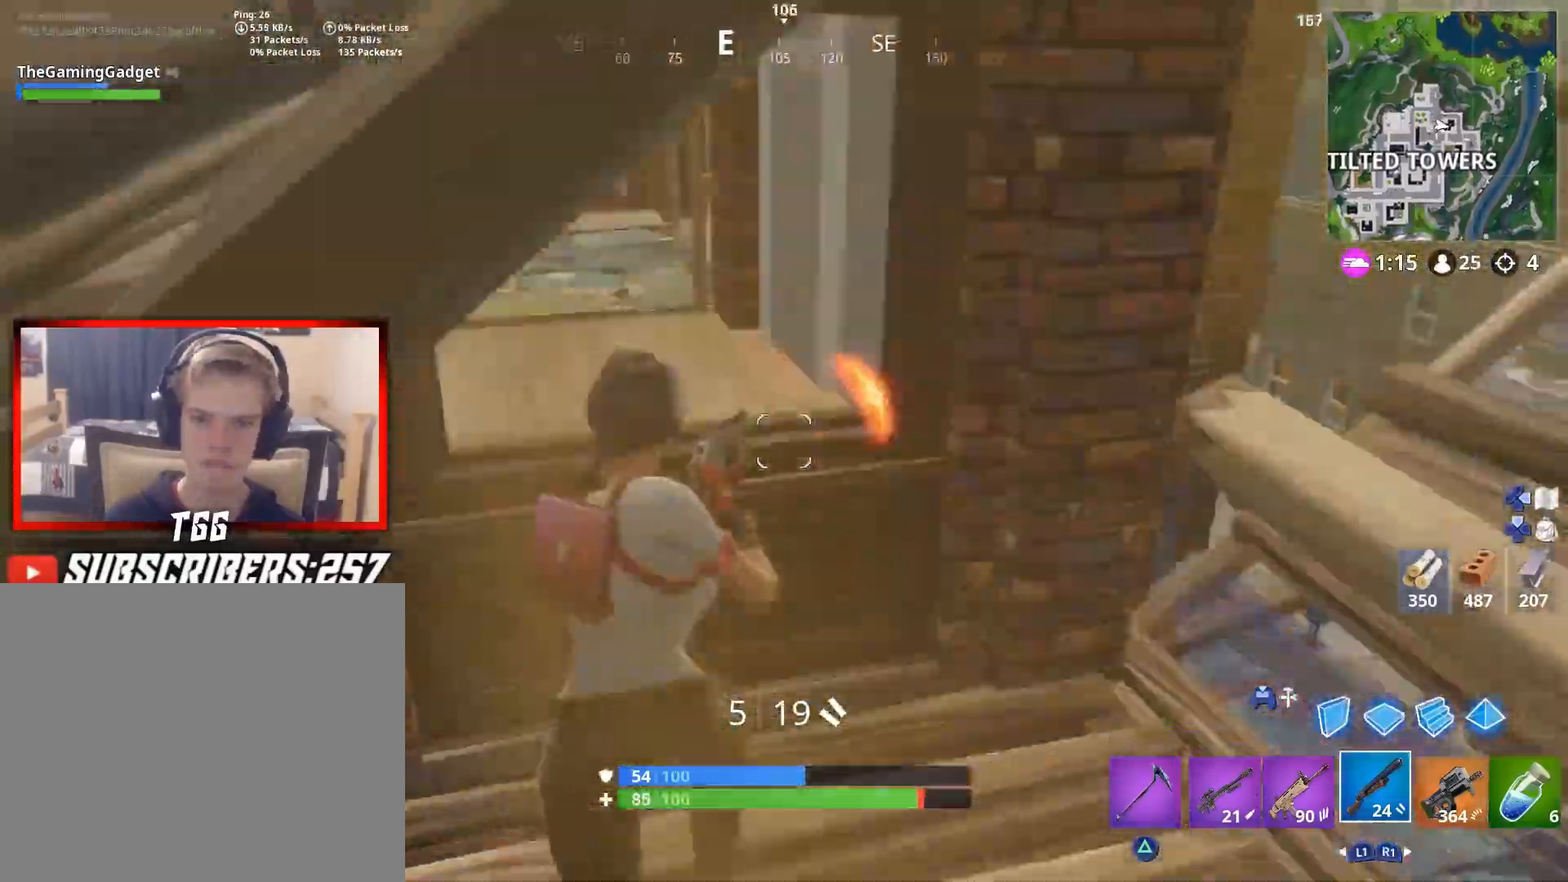
{"dt_ms": 500, "buttons": [], "left_stick": "up-right", "right_stick": "up-right", "events": [[100, "right_stick", "up-right"], [167, "left_stick", "right"], [183, "right_stick", "center"], [317, "right_stick", "right"], [400, "left_stick", "up-right"], [467, "right_stick", "up-right"]]}
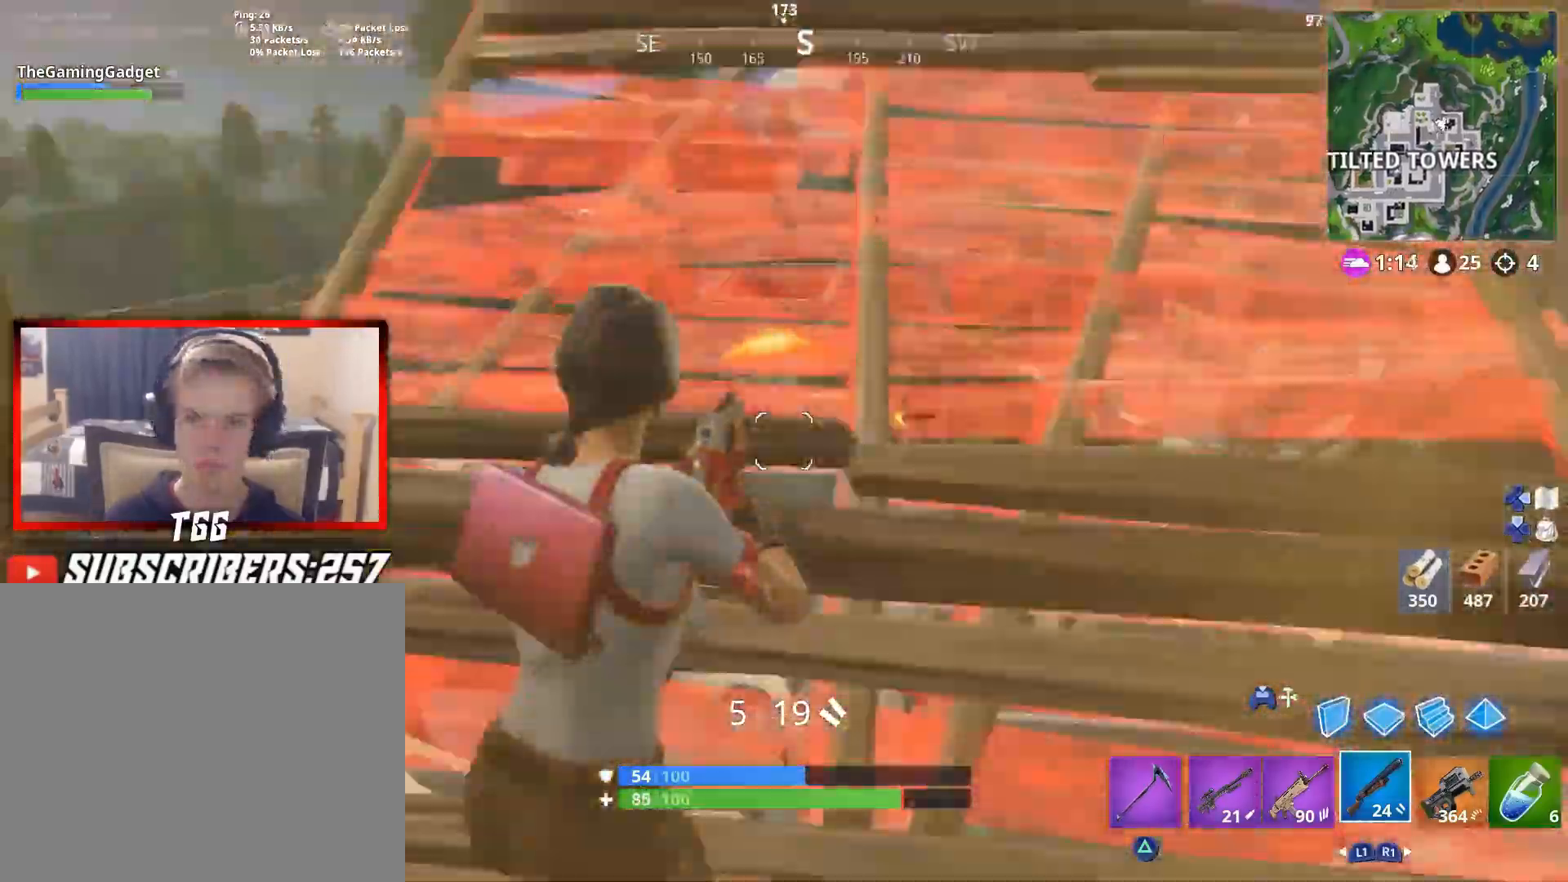
{"dt_ms": 500, "buttons": ["R2"], "left_stick": "up-right", "right_stick": "down", "events": [[67, "L3", "down"], [67, "left_stick", "up"], [167, "right_stick", "center"], [217, "L3", "up"], [217, "left_stick", "up-right"], [300, "right_stick", "down"], [433, "R2", "down"]]}
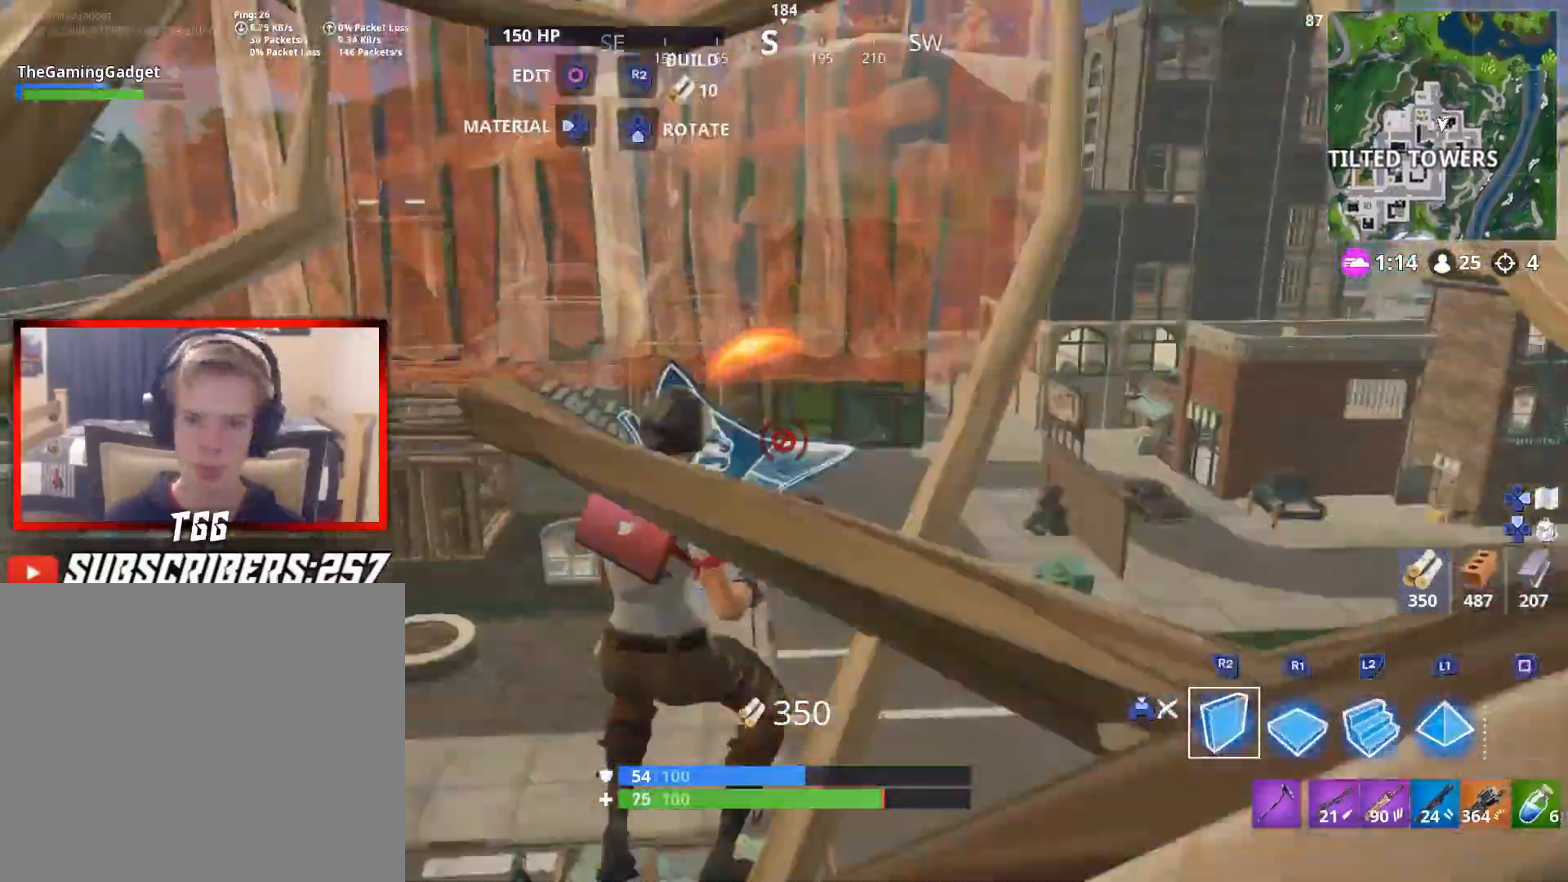
{"dt_ms": 500, "buttons": ["R1"], "left_stick": "up", "right_stick": "center", "events": [[83, "R2", "up"], [117, "right_stick", "center"], [133, "left_stick", "up"], [200, "R1", "down"], [217, "L1", "down"], [267, "right_stick", "down-left"], [333, "L1", "up"], [333, "R1", "up"], [383, "right_stick", "left"], [417, "L1", "down"], [417, "R1", "down"], [500, "L1", "up"], [500, "right_stick", "center"]]}
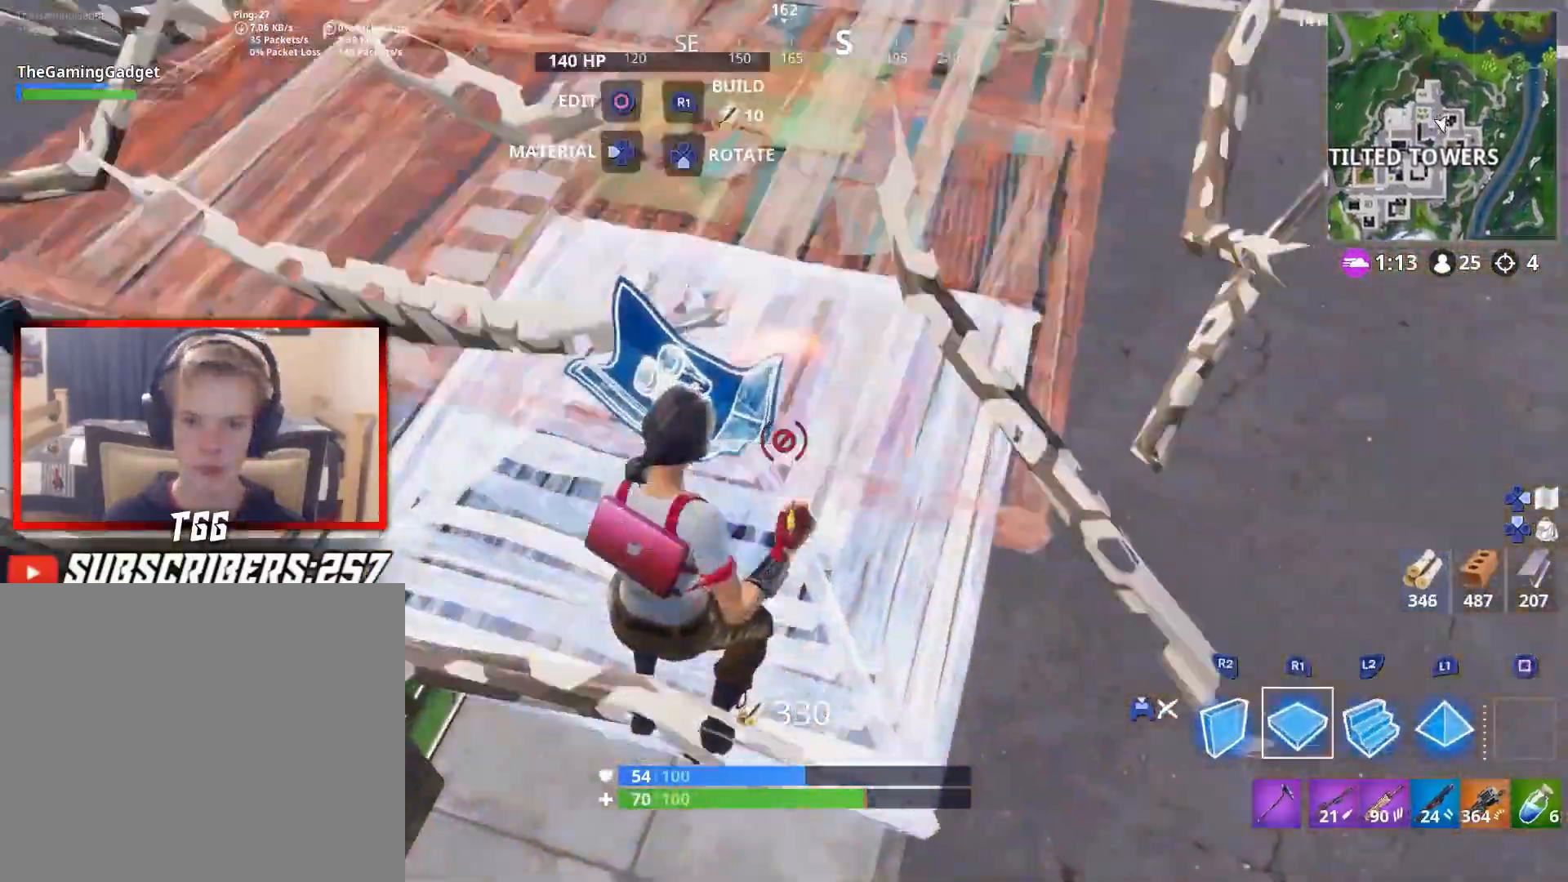
{"dt_ms": 500, "buttons": [], "left_stick": "up-right", "right_stick": "center", "events": [[17, "R1", "up"], [83, "right_stick", "up"], [150, "R2", "down"], [167, "left_stick", "up-right"], [283, "R2", "up"], [300, "right_stick", "center"]]}
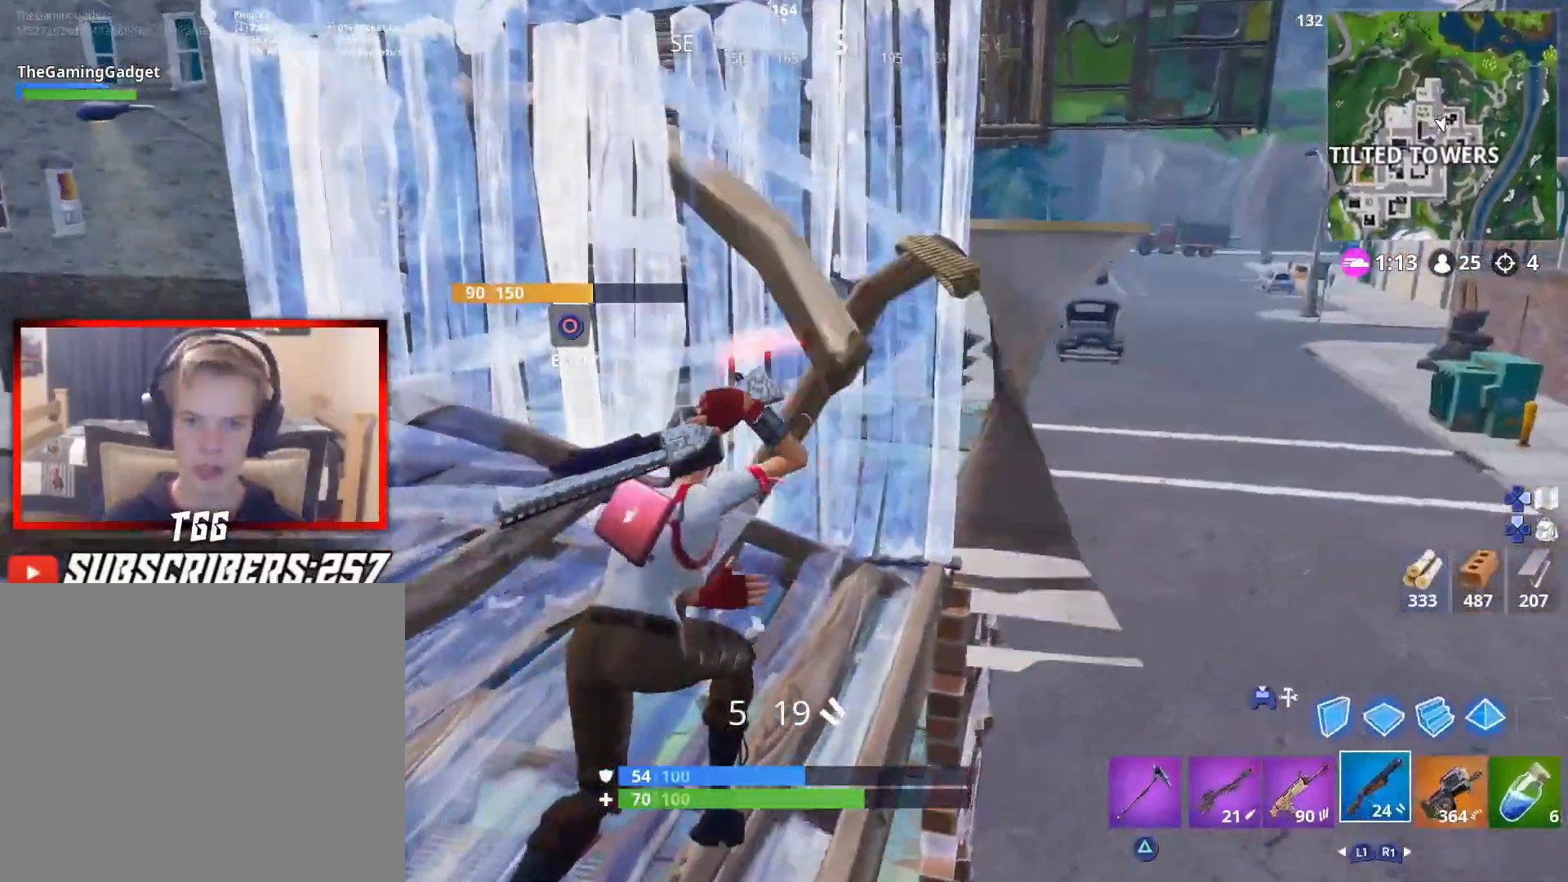
{"dt_ms": 500, "buttons": [], "left_stick": "up-right", "right_stick": "center", "events": [[250, "right_stick", "down-right"], [350, "right_stick", "center"]]}
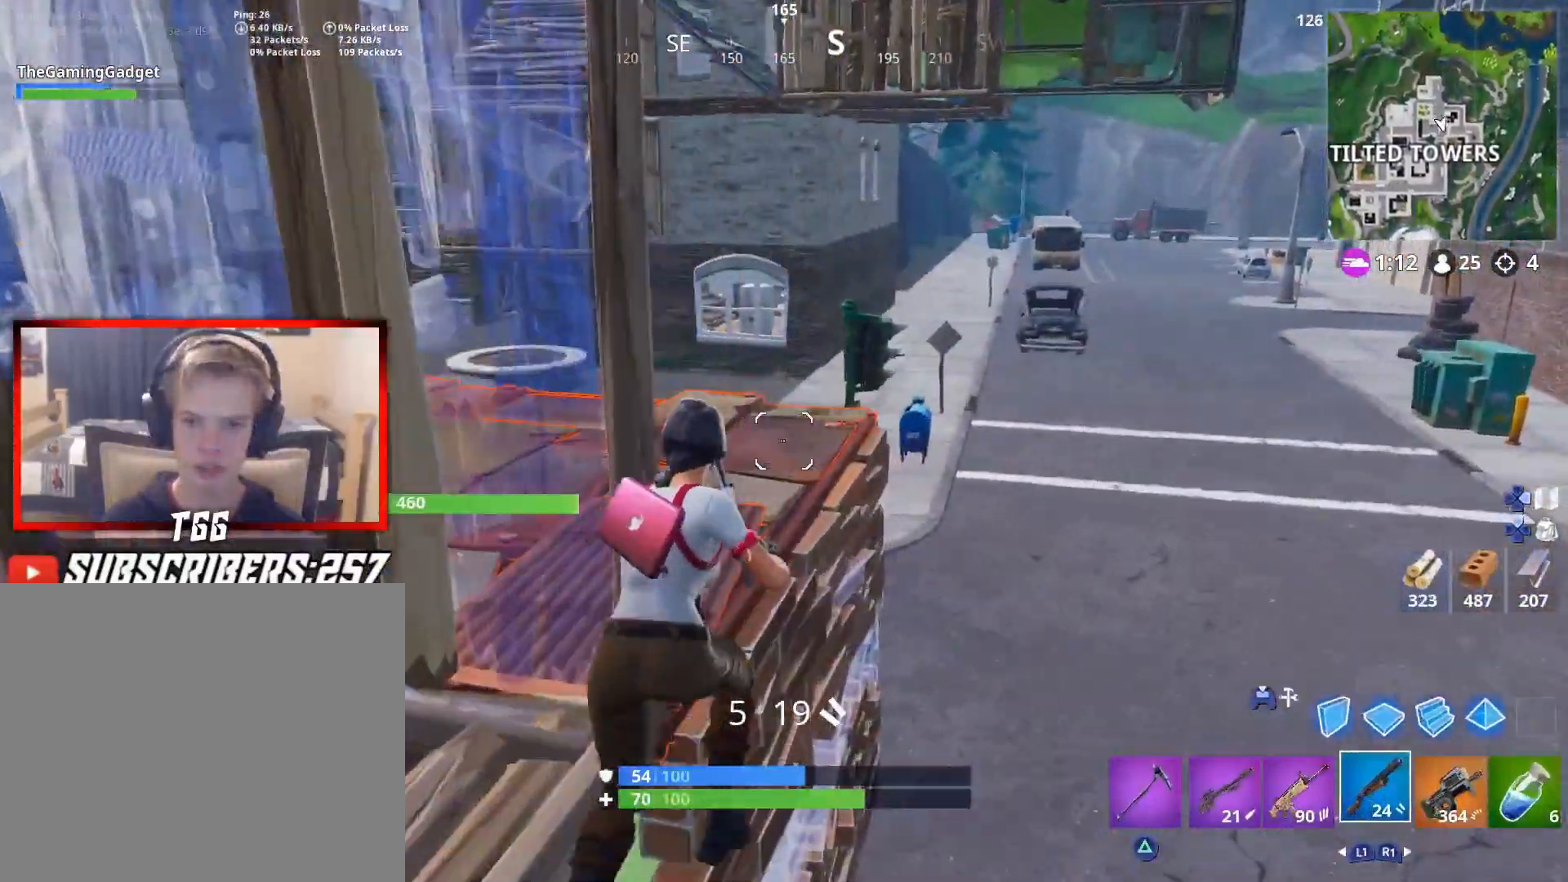
{"dt_ms": 1000, "buttons": [], "left_stick": "up-right", "right_stick": "left"}
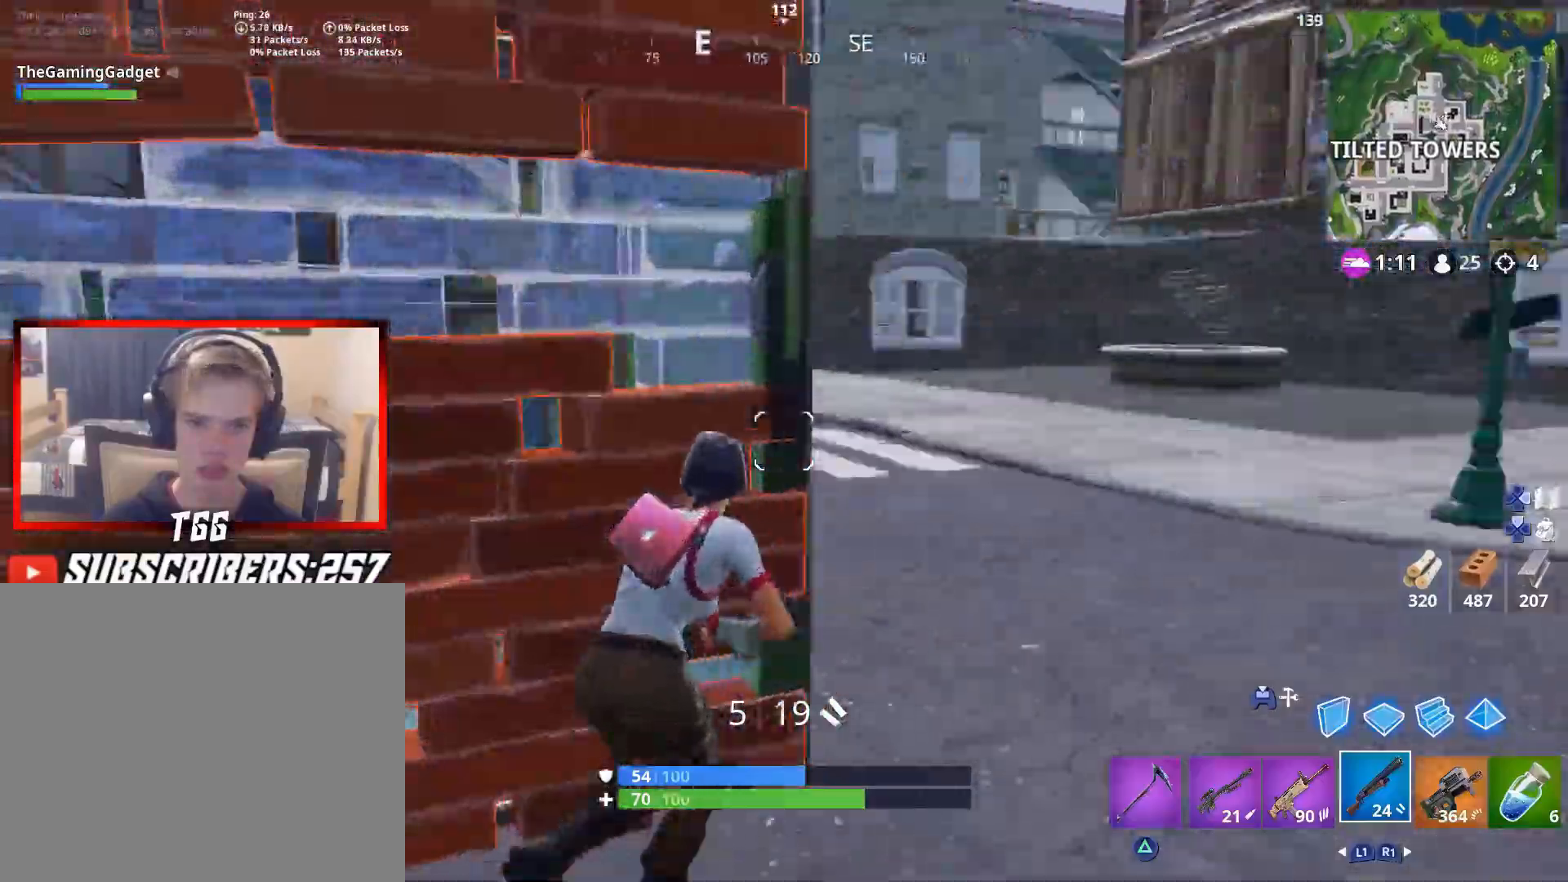
{"dt_ms": 500, "buttons": ["L2"], "left_stick": "up-right", "right_stick": "down", "events": [[150, "right_stick", "center"], [233, "left_stick", "right"], [400, "right_stick", "down"], [450, "L2", "down"], [467, "left_stick", "up-right"]]}
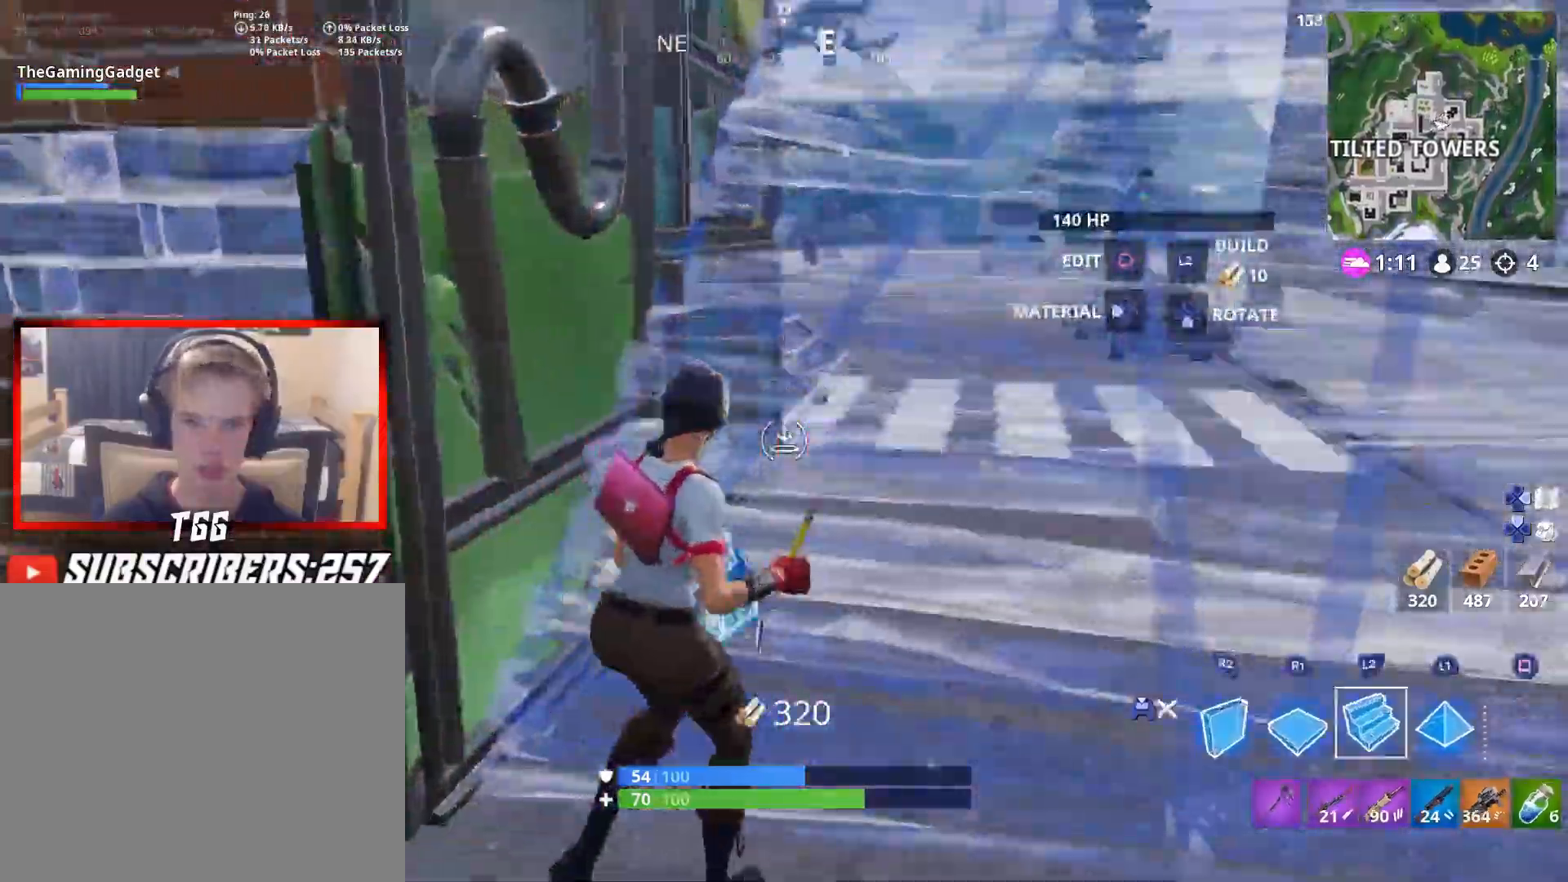
{"dt_ms": 500, "buttons": [], "left_stick": "up-right", "right_stick": "up-left", "events": [[67, "right_stick", "center"], [233, "L2", "up"], [350, "right_stick", "up-left"]]}
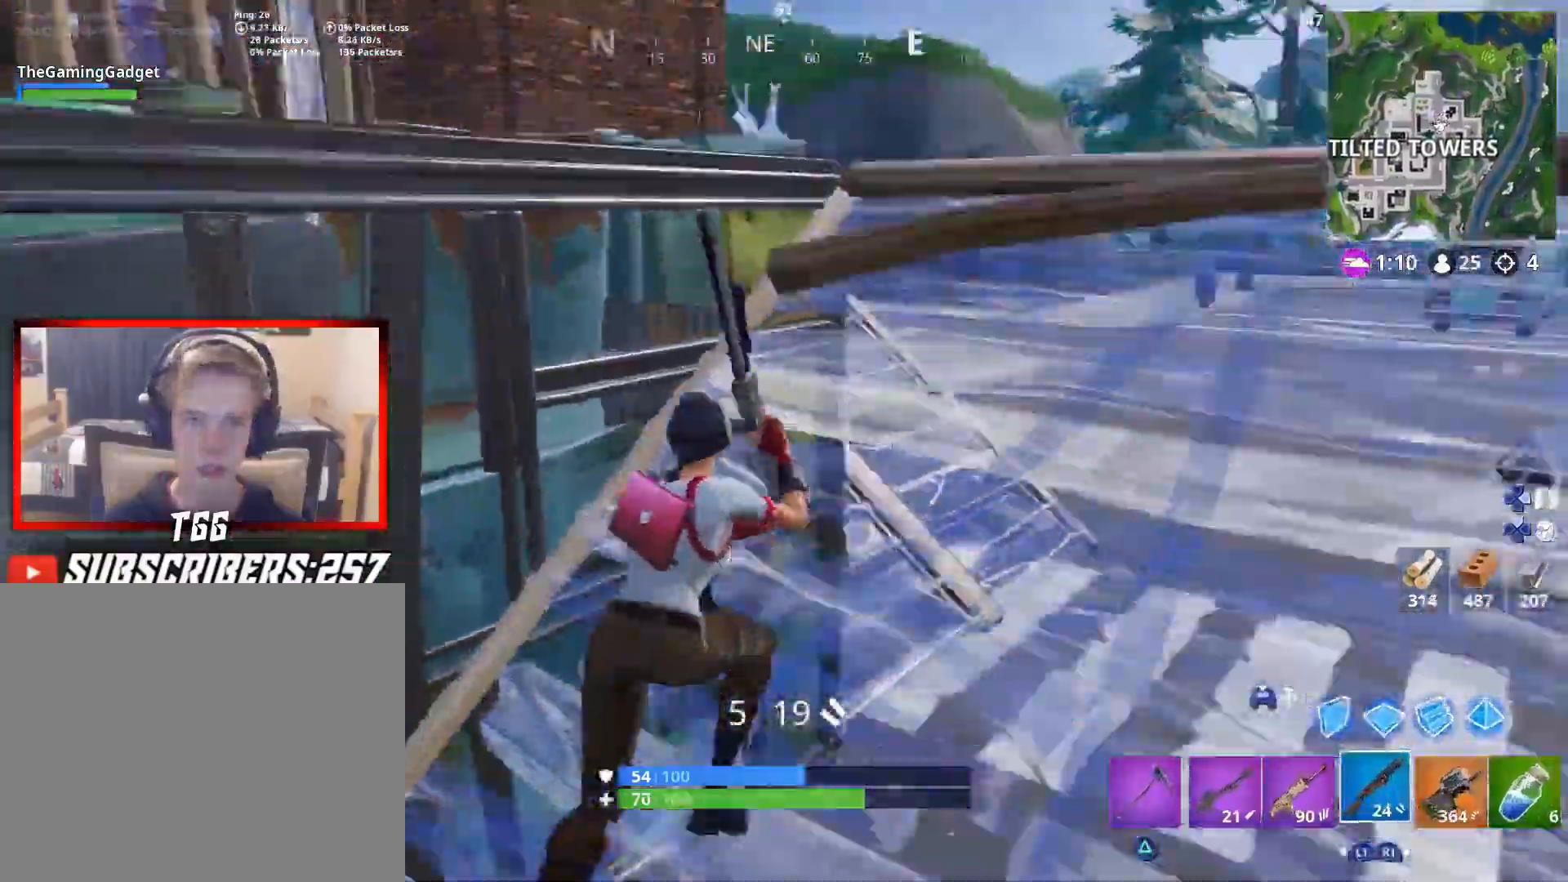
{"dt_ms": 500, "buttons": ["CROSS"], "left_stick": "up-right", "right_stick": "center", "events": [[33, "right_stick", "center"], [183, "right_stick", "down-left"], [367, "right_stick", "center"], [450, "CROSS", "down"]]}